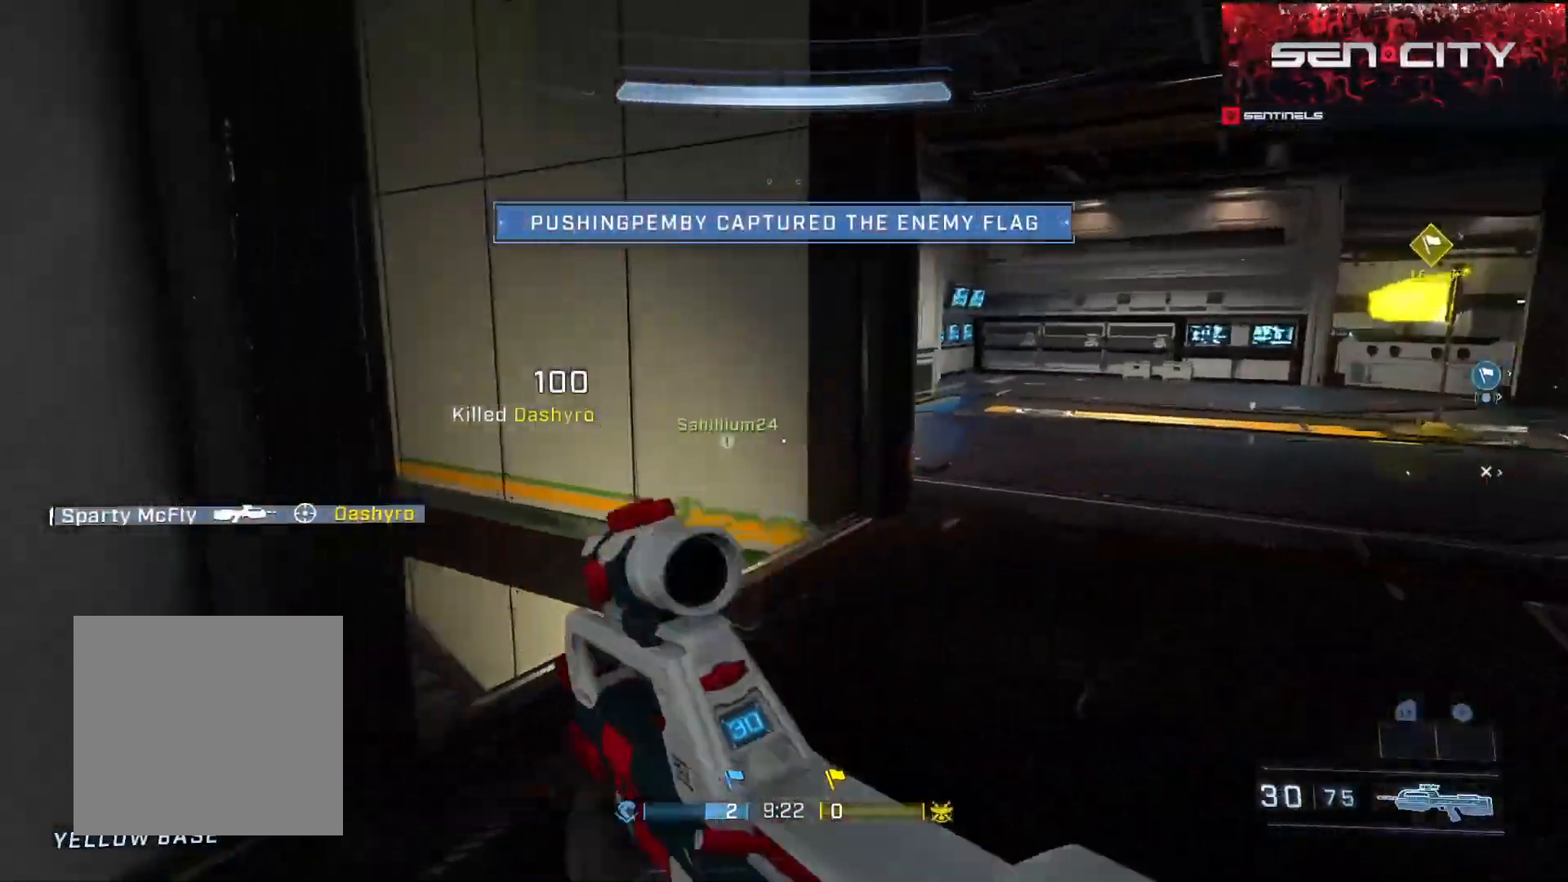
Gameplay with a controller (Xbox layout); each line is a JSON object with the inputs held at the frame after it. "events" lists button and stick changes between this image and that frame as [ms after this image, input, new state], when the widget could be followed in between.
{"buttons": [], "left_stick": "right", "right_stick": "left", "events": [[83, "right_stick", "center"], [233, "right_stick", "up-right"], [367, "right_stick", "left"], [400, "left_stick", "right"]]}
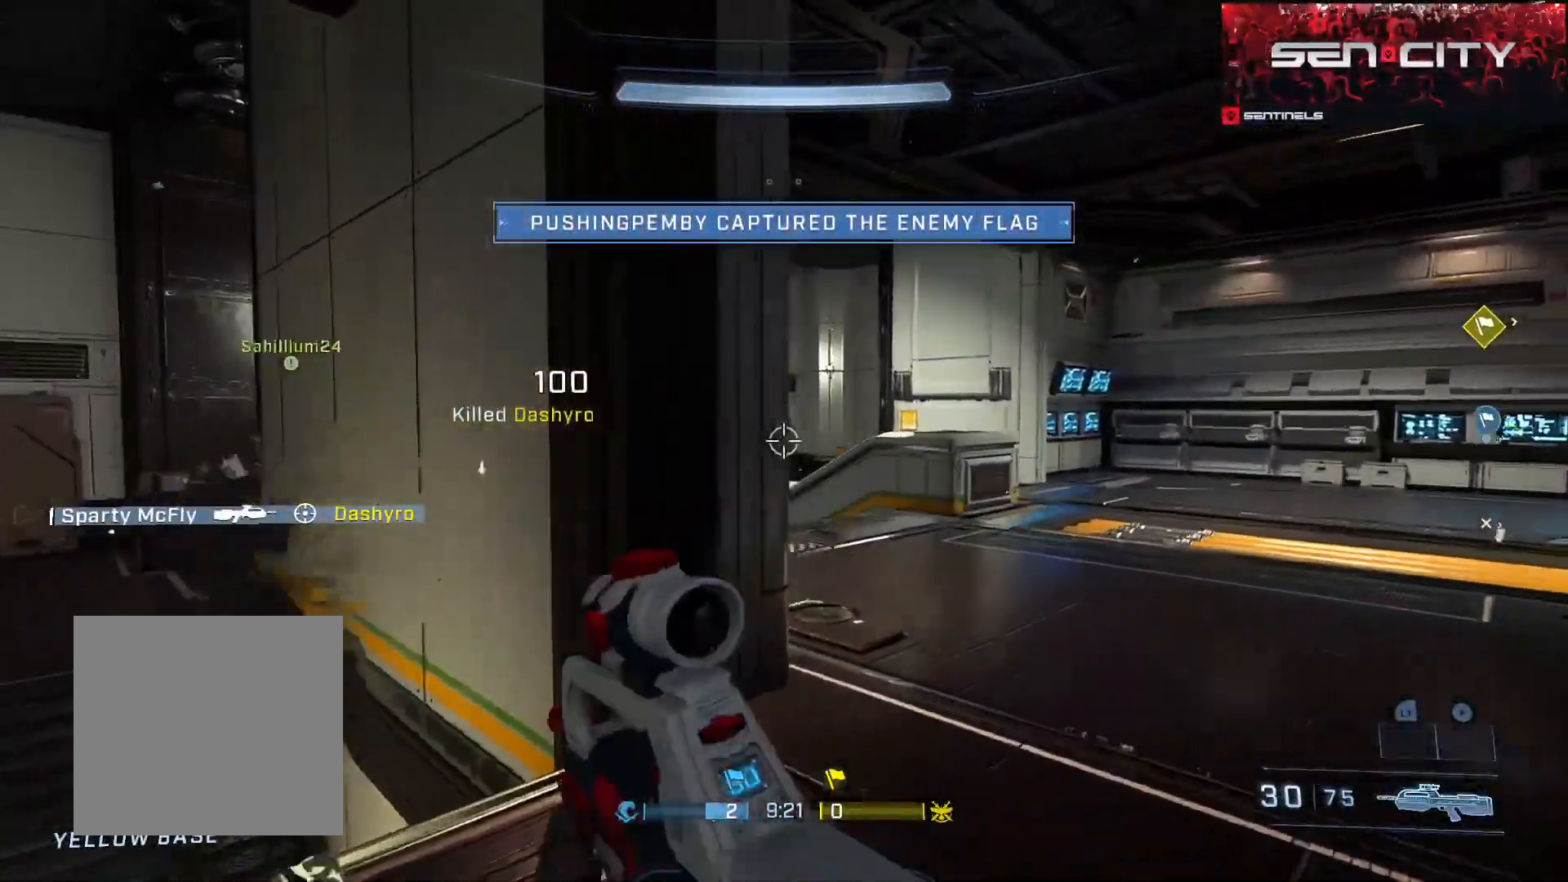
{"buttons": [], "left_stick": "left", "right_stick": "center", "events": [[167, "right_stick", "center"], [267, "left_stick", "down"], [351, "left_stick", "left"], [401, "right_stick", "right"], [501, "right_stick", "center"]]}
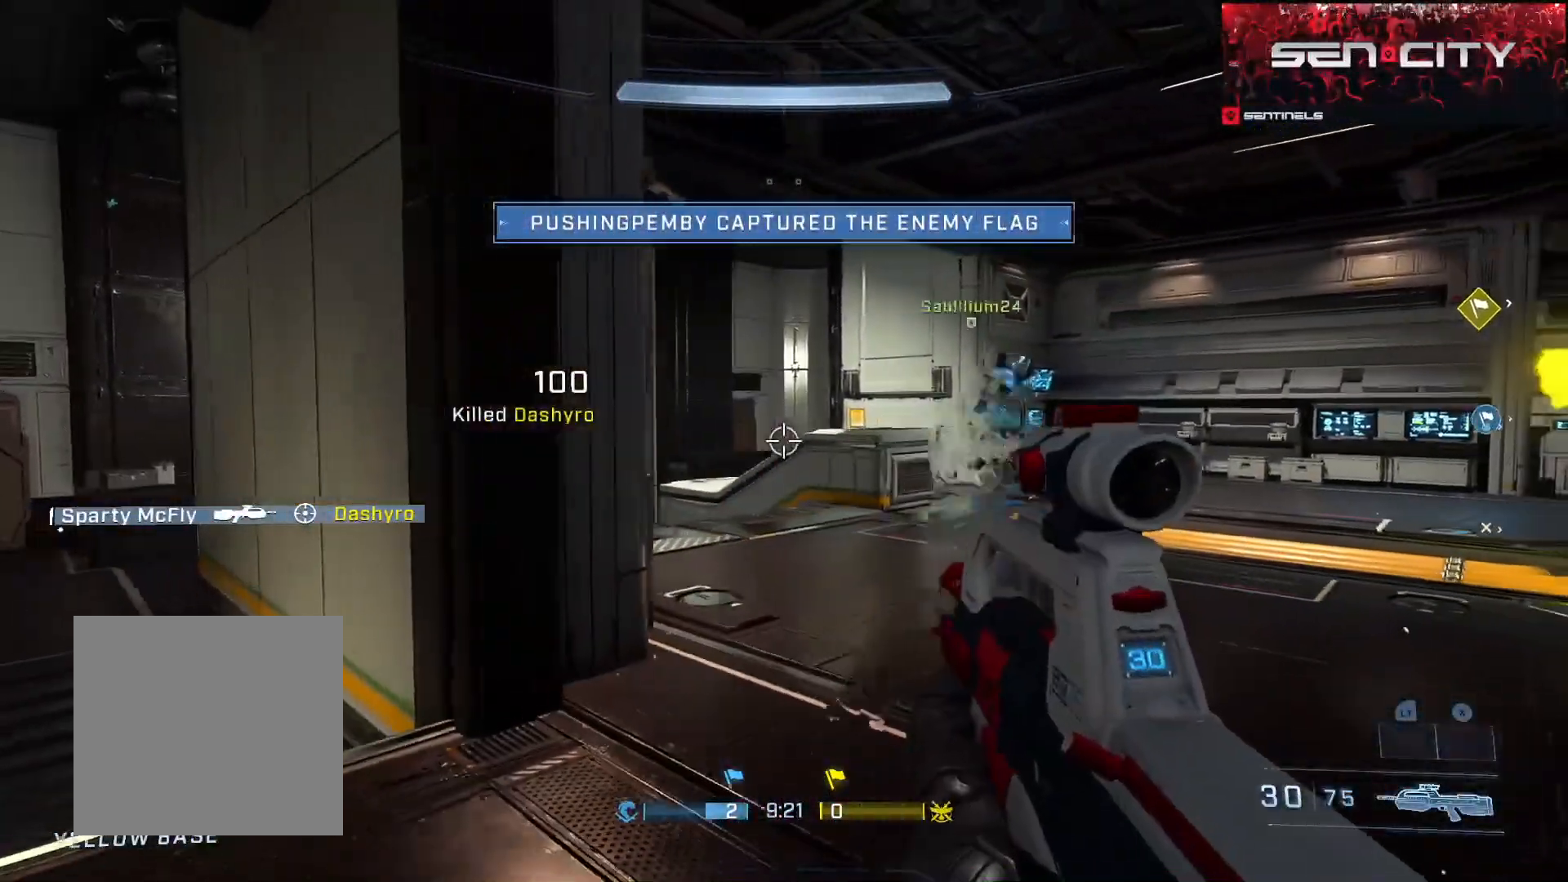
{"buttons": [], "left_stick": "left", "right_stick": "right", "events": [[33, "left_stick", "center"], [217, "left_stick", "up"], [233, "right_stick", "down-right"], [317, "right_stick", "right"], [384, "left_stick", "left"]]}
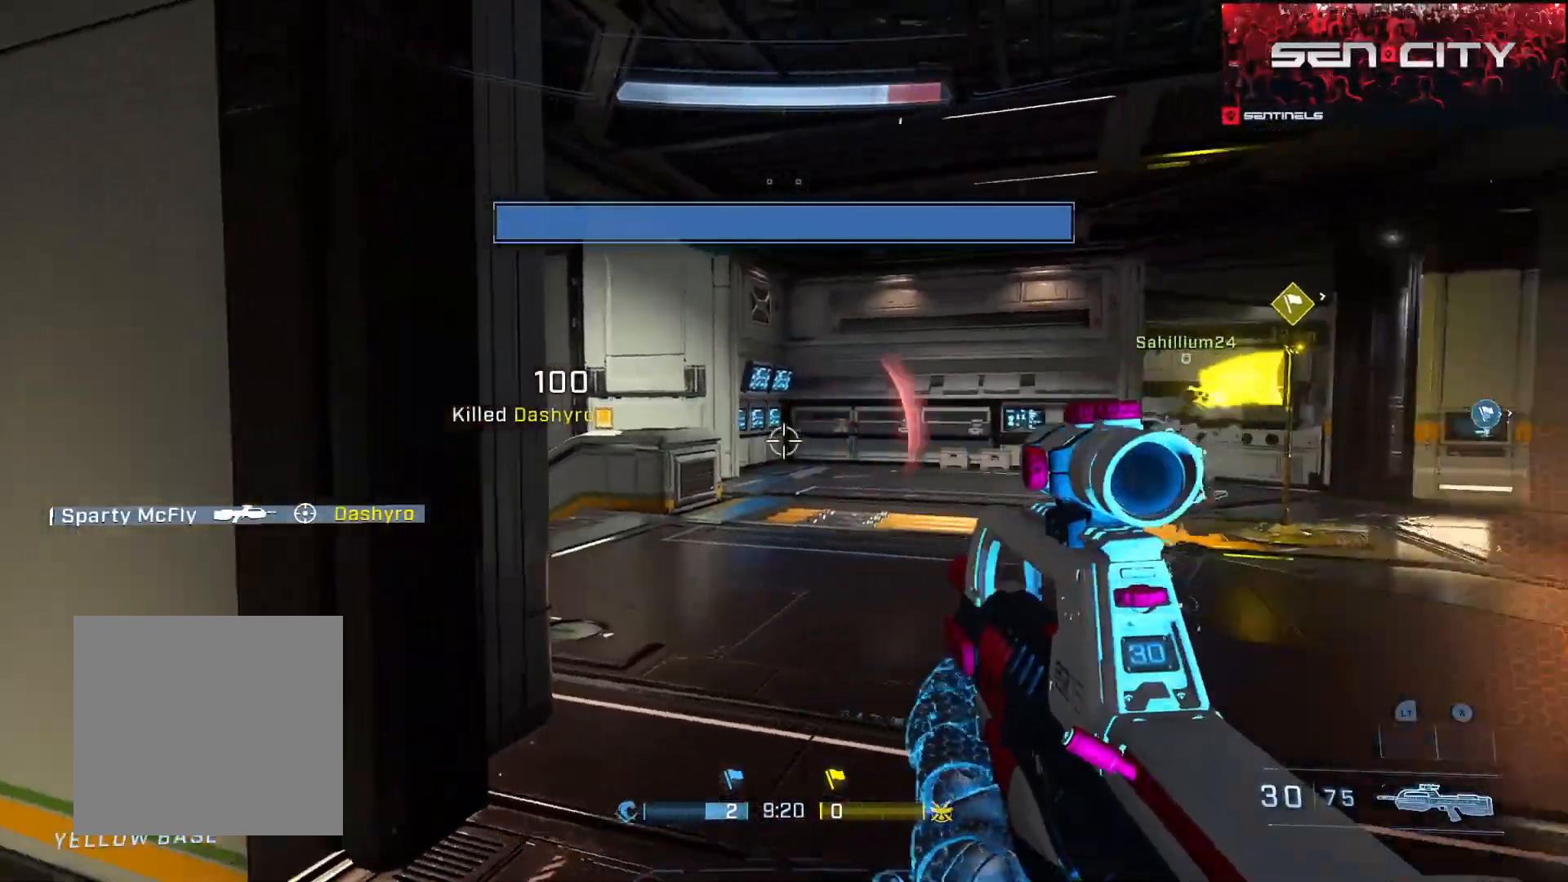
{"buttons": [], "left_stick": "down-right", "right_stick": "down-right", "events": [[34, "left_stick", "down-left"], [151, "left_stick", "down"], [351, "left_stick", "down-right"], [351, "right_stick", "down-right"]]}
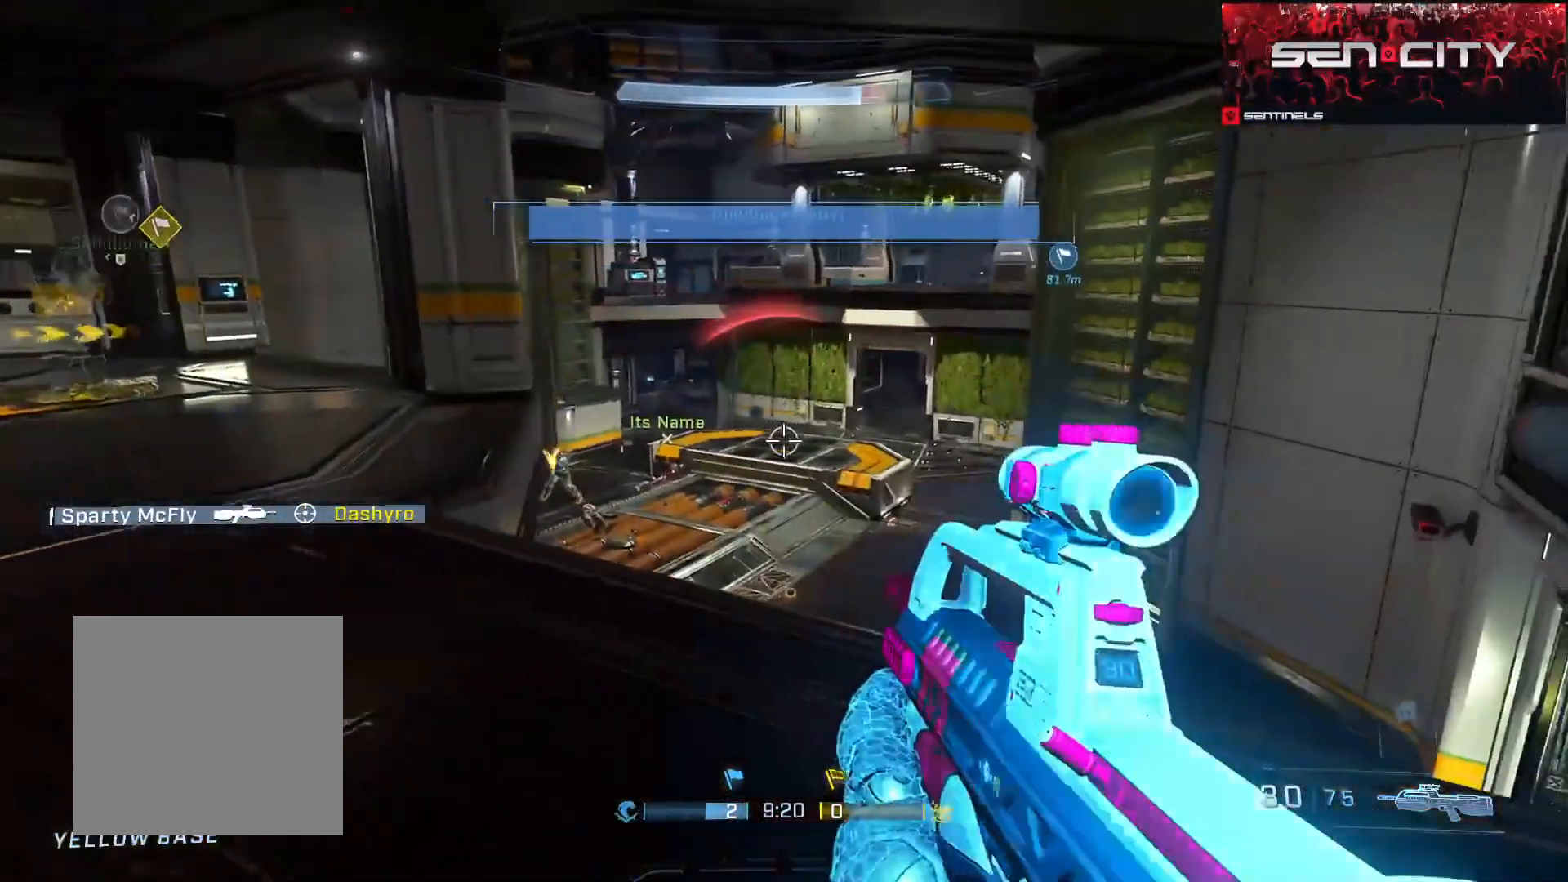
{"buttons": ["R2"], "left_stick": "down-right", "right_stick": "down-left", "events": [[17, "right_stick", "center"], [183, "right_stick", "left"], [367, "R2", "down"], [384, "right_stick", "down-left"]]}
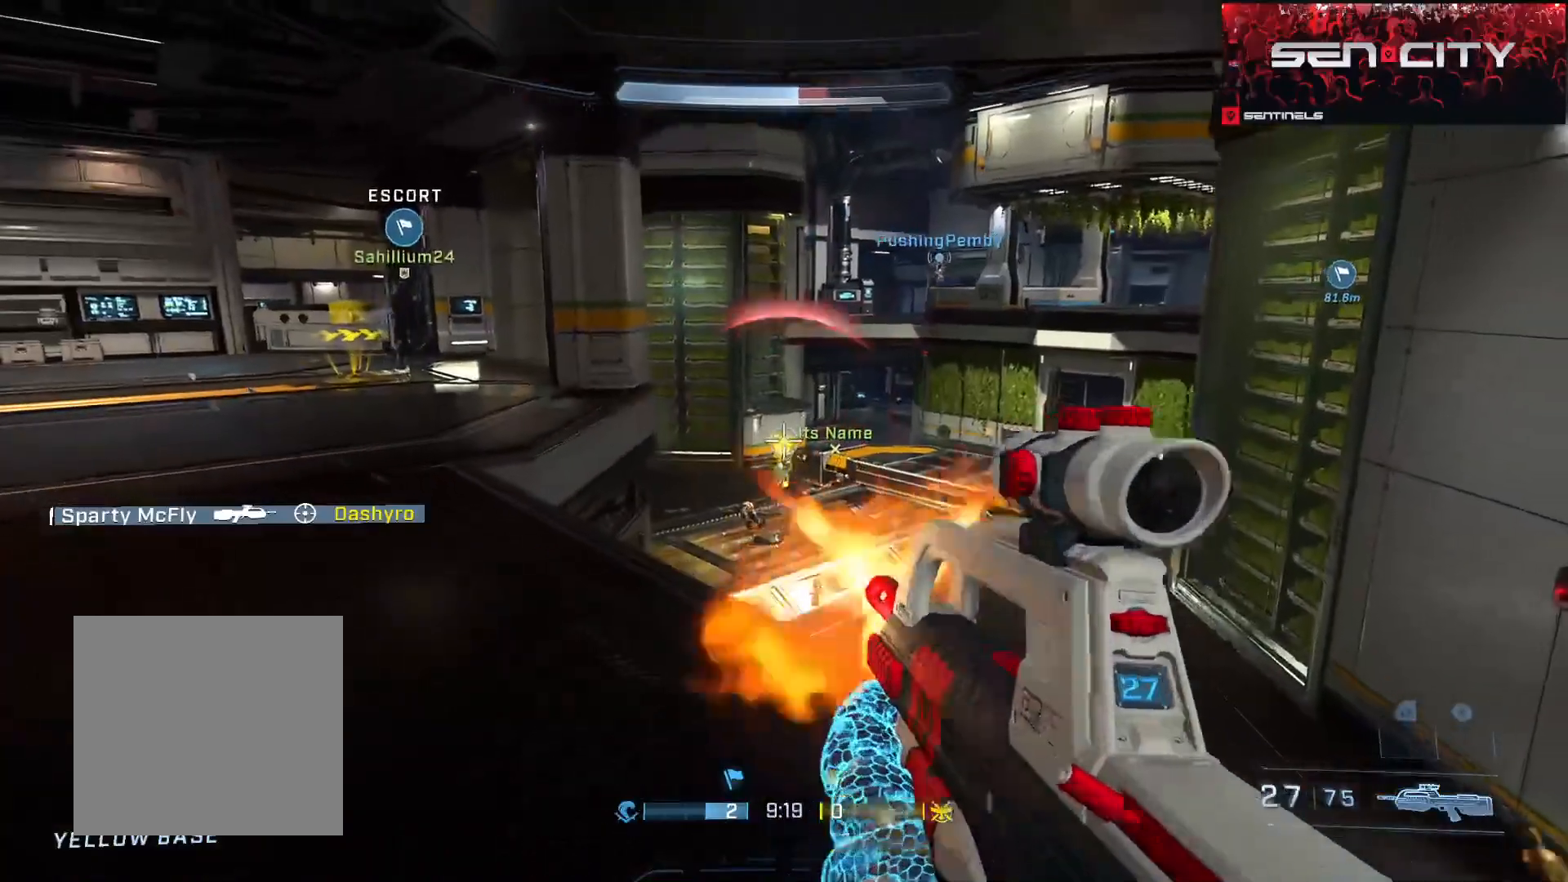
{"buttons": [], "left_stick": "down-right", "right_stick": "center", "events": [[17, "R2", "up"], [34, "right_stick", "center"], [100, "right_stick", "down-left"], [150, "R2", "down"], [251, "right_stick", "center"], [351, "right_stick", "left"], [401, "R2", "up"], [417, "right_stick", "center"]]}
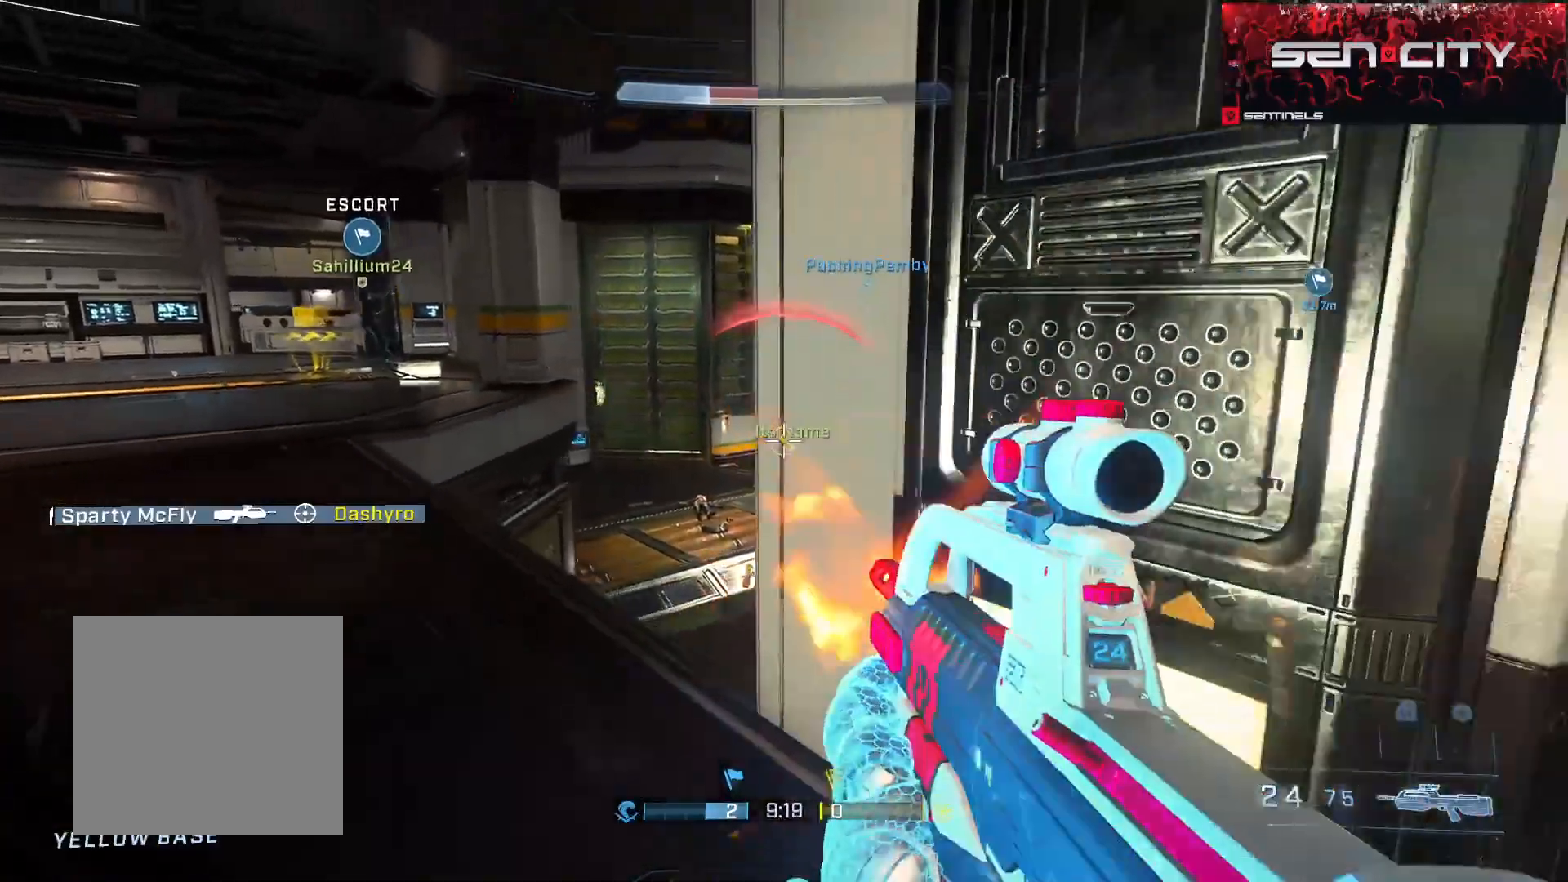
{"buttons": [], "left_stick": "center", "right_stick": "center", "events": [[83, "right_stick", "left"], [300, "right_stick", "center"], [350, "left_stick", "center"]]}
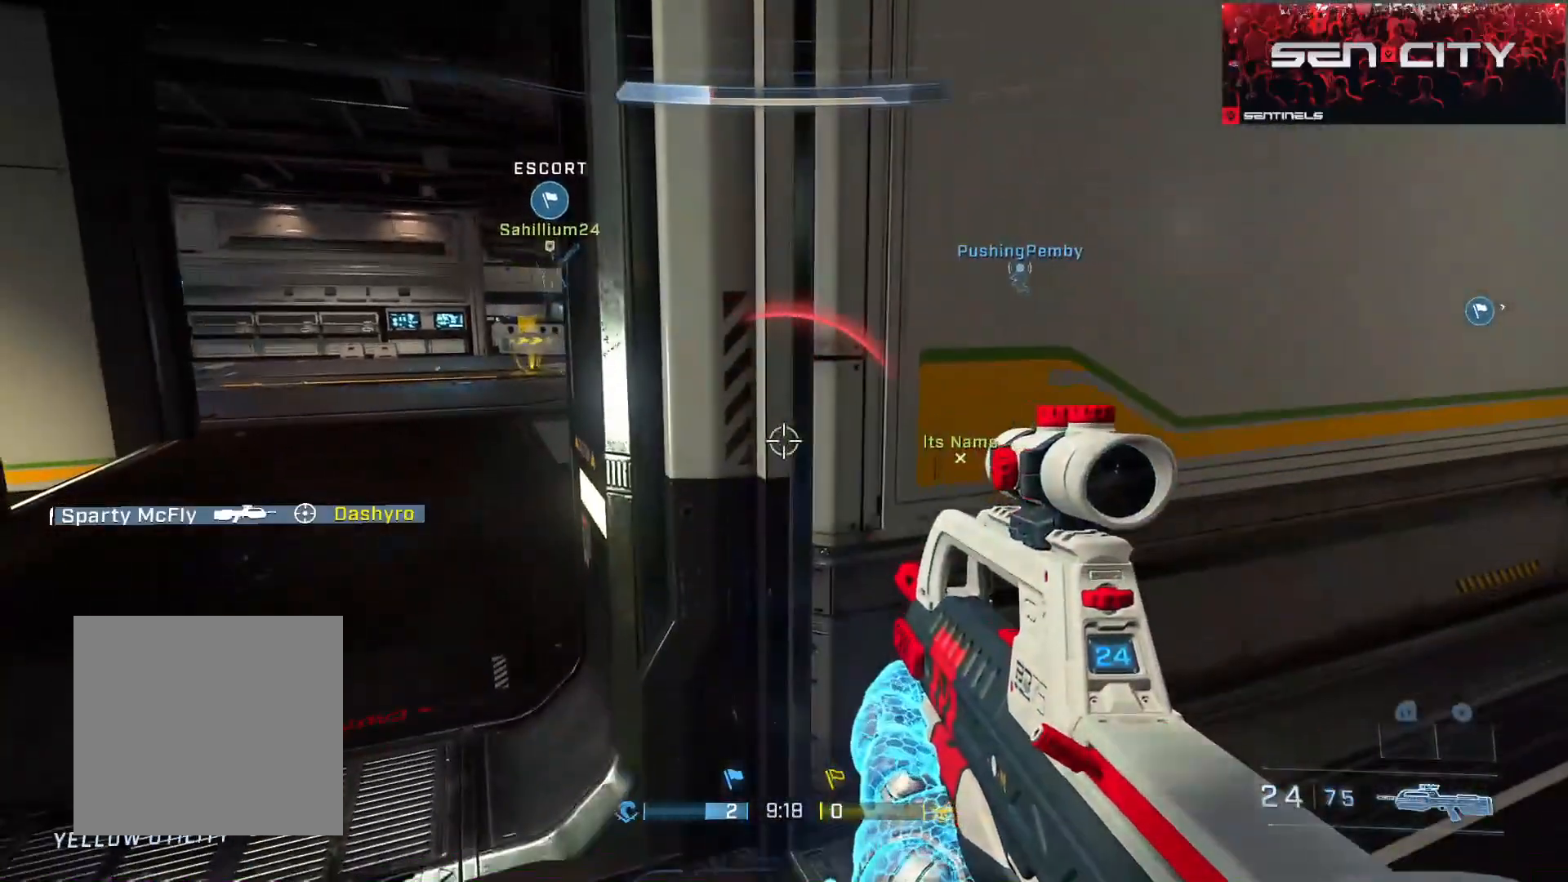
{"buttons": [], "left_stick": "left", "right_stick": "right", "events": [[301, "left_stick", "left"], [484, "right_stick", "right"]]}
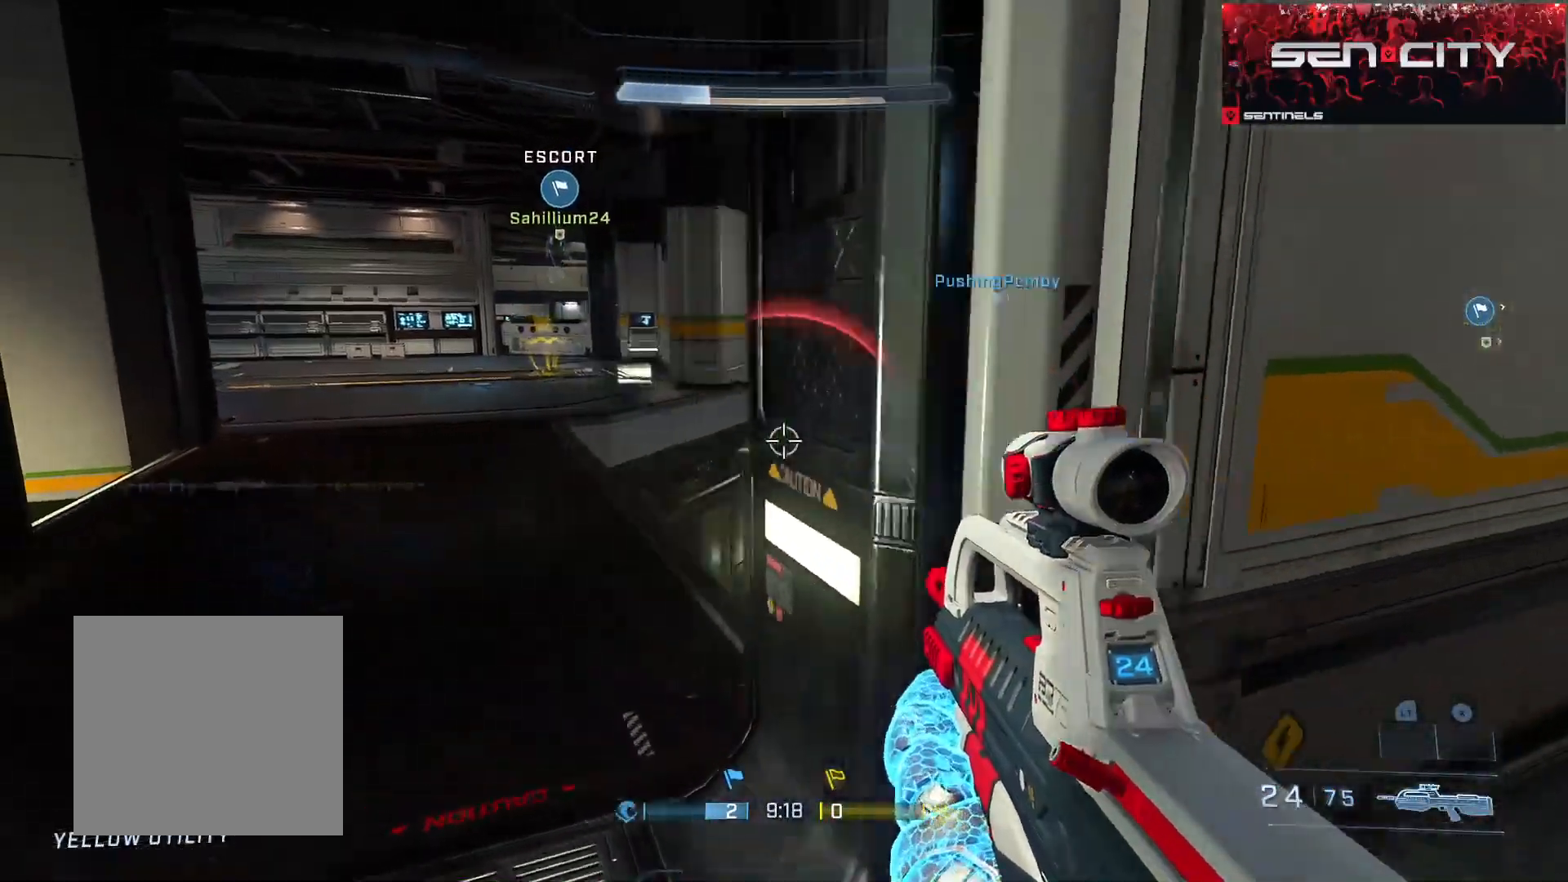
{"buttons": [], "left_stick": "center", "right_stick": "center", "events": [[467, "left_stick", "center"], [484, "right_stick", "center"]]}
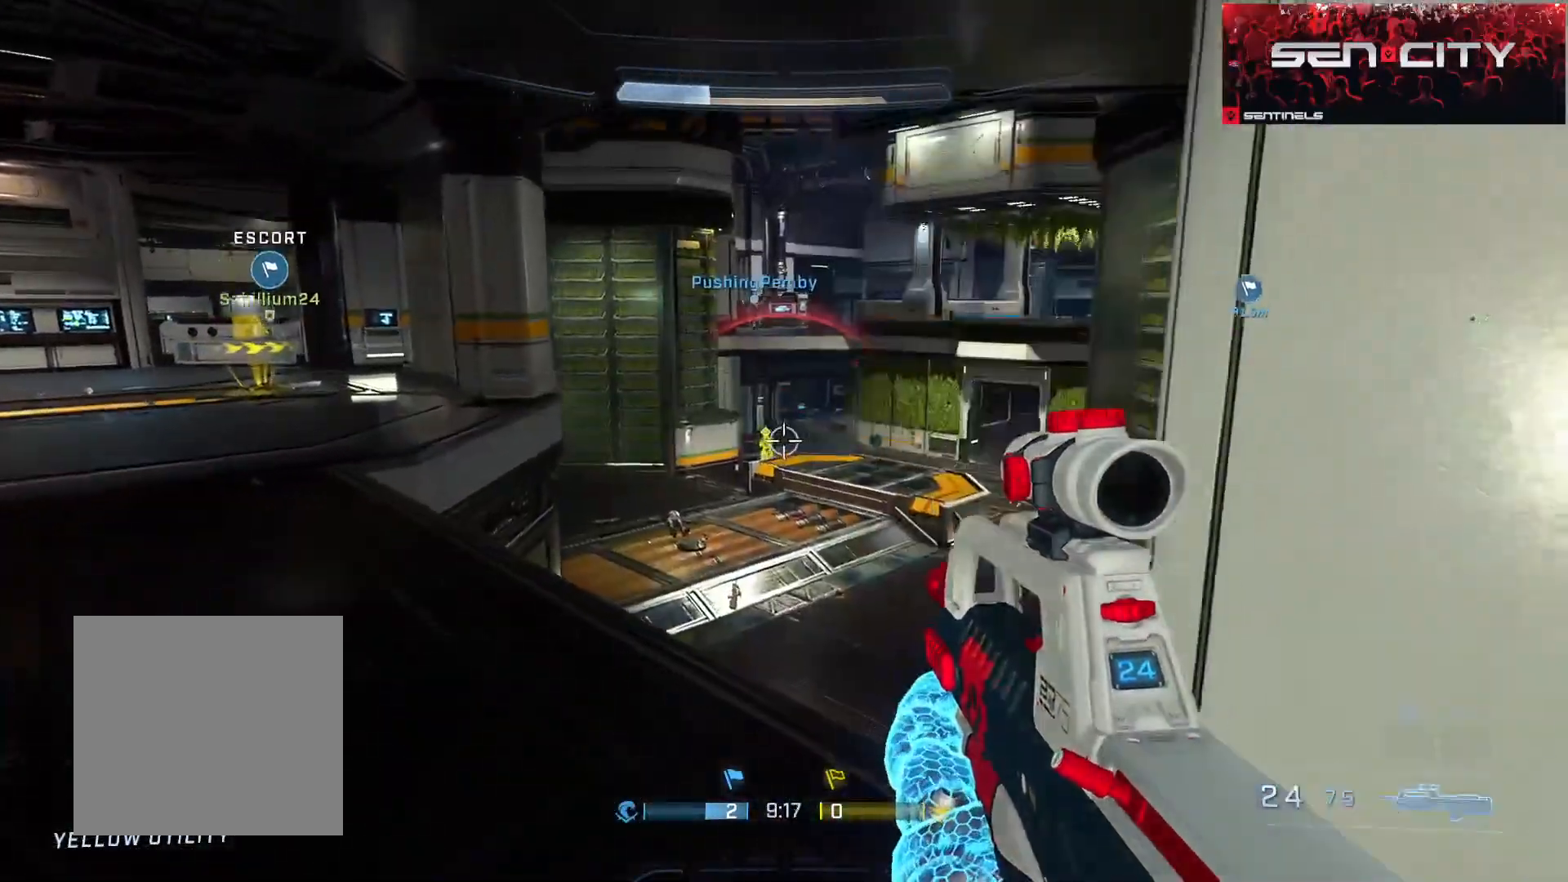
{"buttons": ["R3"], "left_stick": "left", "right_stick": "center", "events": [[50, "left_stick", "down-right"], [50, "right_stick", "left"], [100, "R2", "down"], [100, "left_stick", "right"], [150, "right_stick", "up-right"], [267, "R2", "up"], [284, "right_stick", "center"], [417, "left_stick", "left"], [501, "R3", "down"]]}